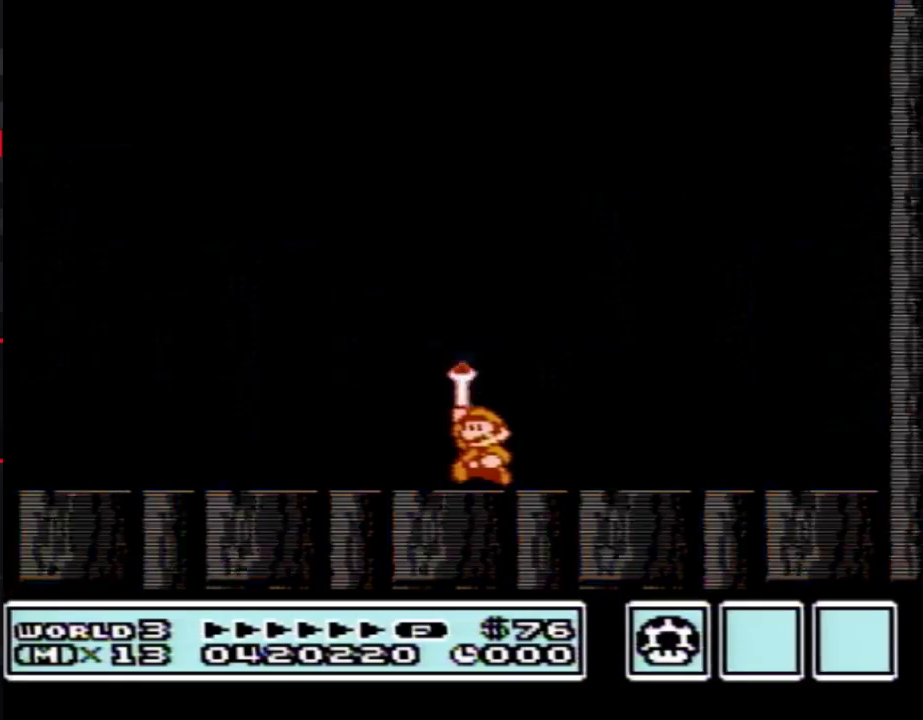
Gameplay with a controller (Nintendo layout); each line is a JSON object with the inputs held at the frame after it. "events" lists button and stick changes between this image and that frame as [ms after this image, input, new state], when the widget could be followed in between. Not read: L3 R3.
{"buttons": ["DPAD_LEFT"], "events": [[500, "DPAD_LEFT", "down"]]}
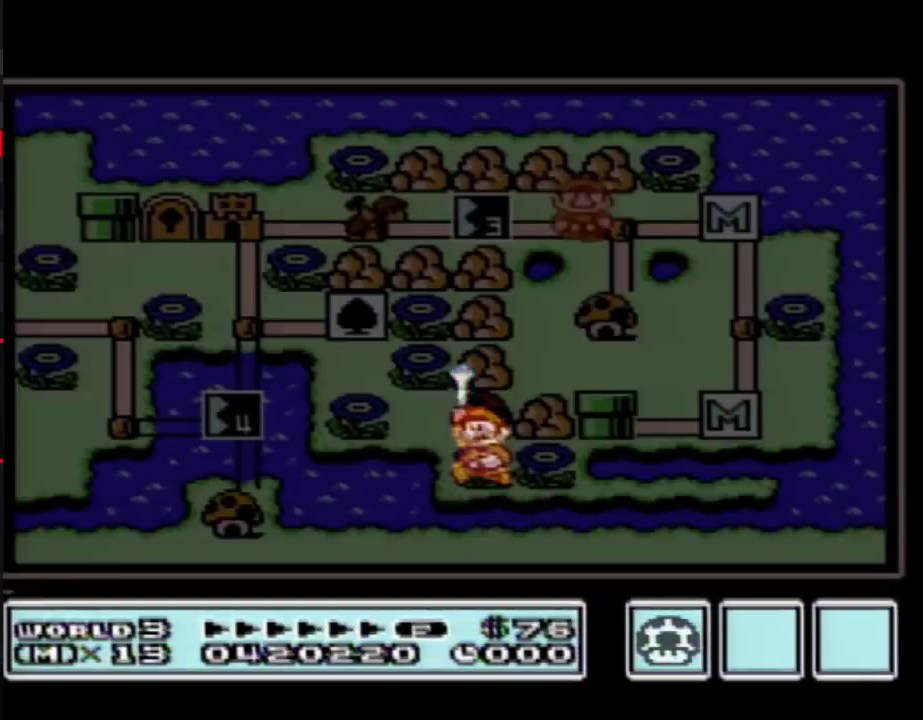
{"buttons": ["DPAD_LEFT"], "events": []}
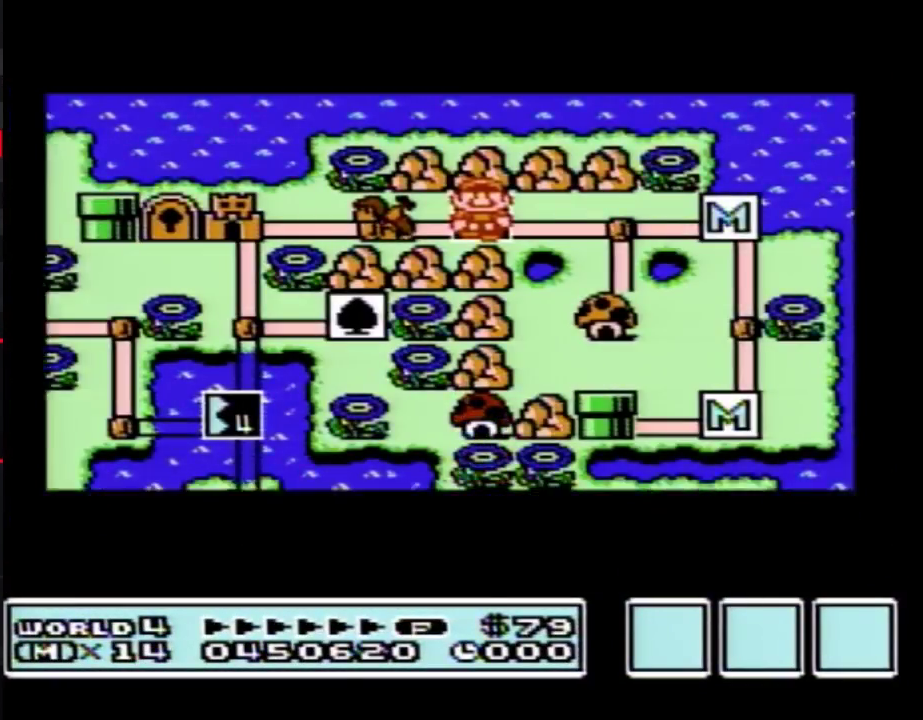
{"buttons": ["DPAD_LEFT"], "events": []}
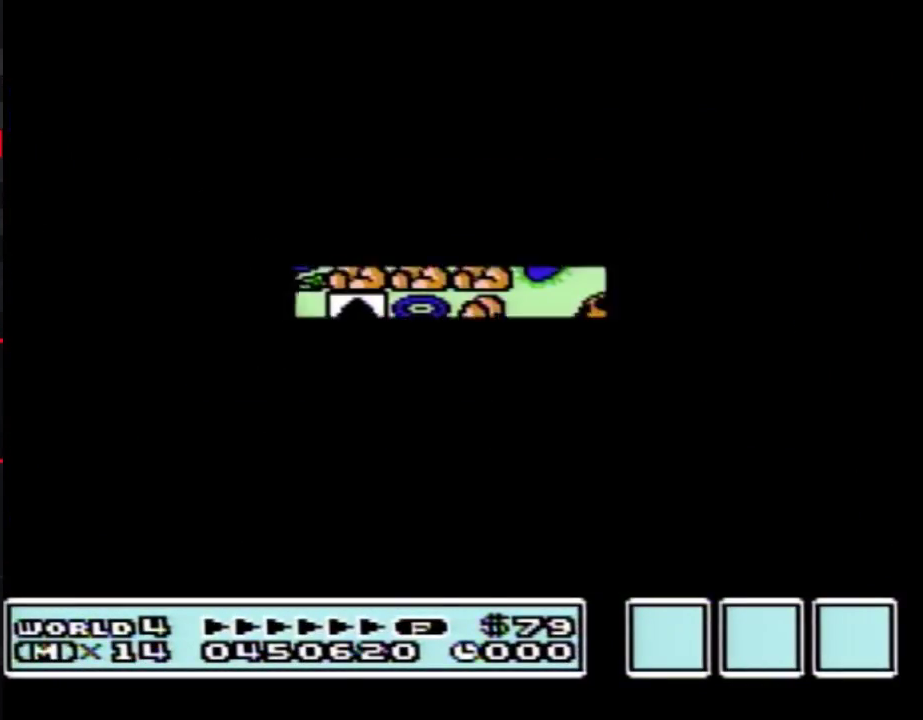
{"buttons": ["B", "DPAD_RIGHT"], "events": [[217, "DPAD_LEFT", "up"], [317, "B", "down"], [317, "DPAD_RIGHT", "down"]]}
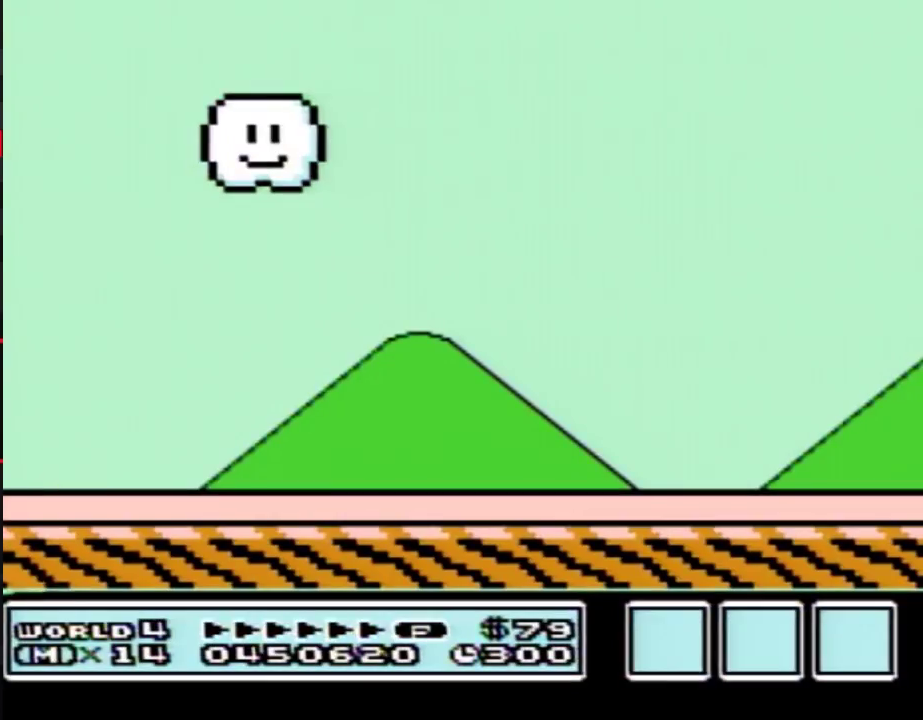
{"buttons": ["B", "DPAD_RIGHT"], "events": []}
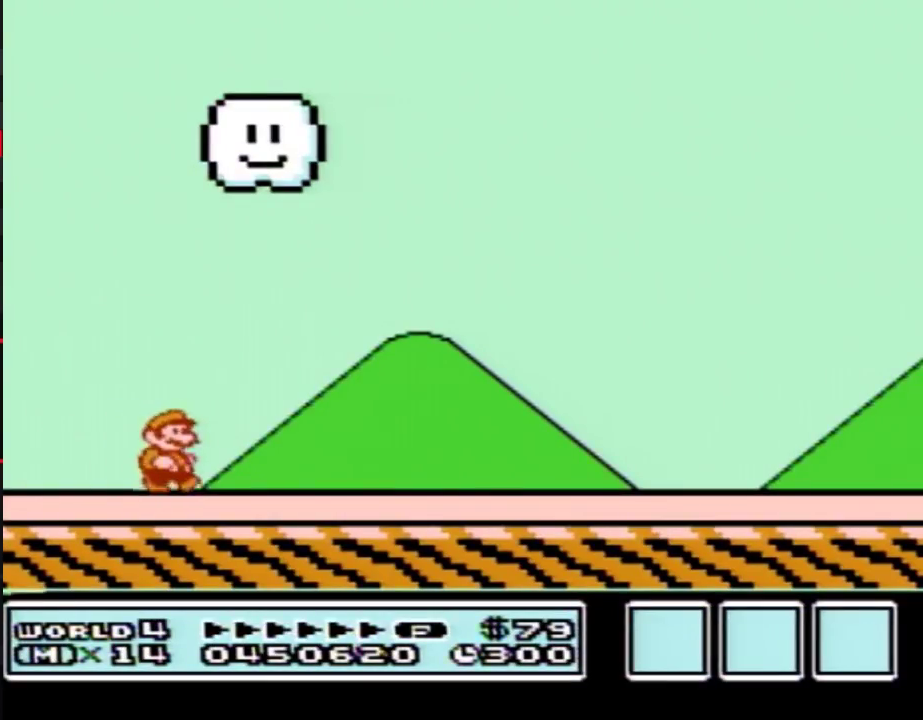
{"buttons": ["B", "DPAD_RIGHT"], "events": []}
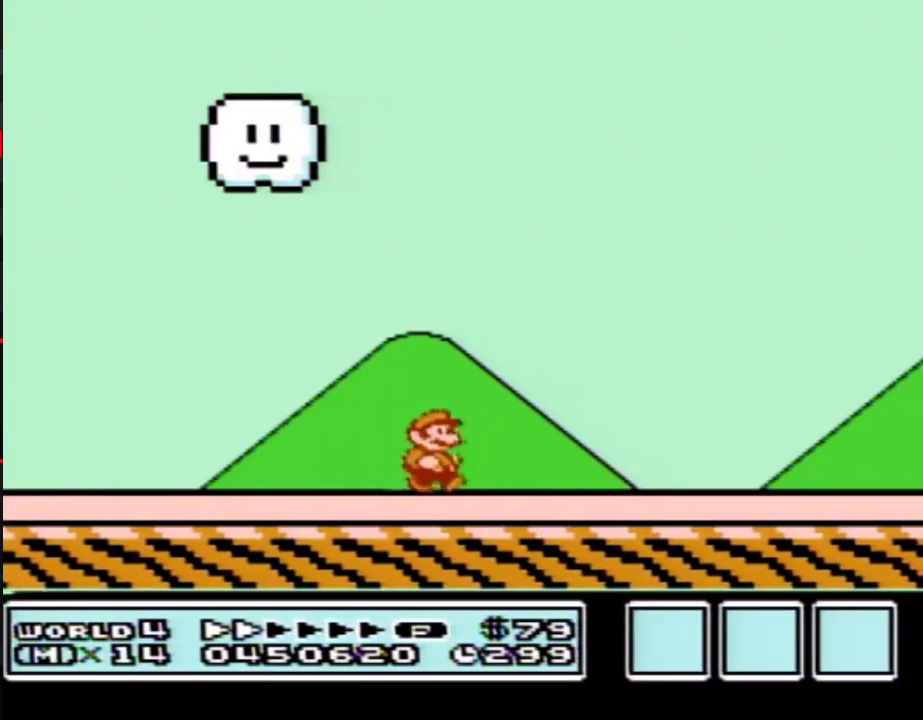
{"buttons": ["B", "DPAD_RIGHT"], "events": []}
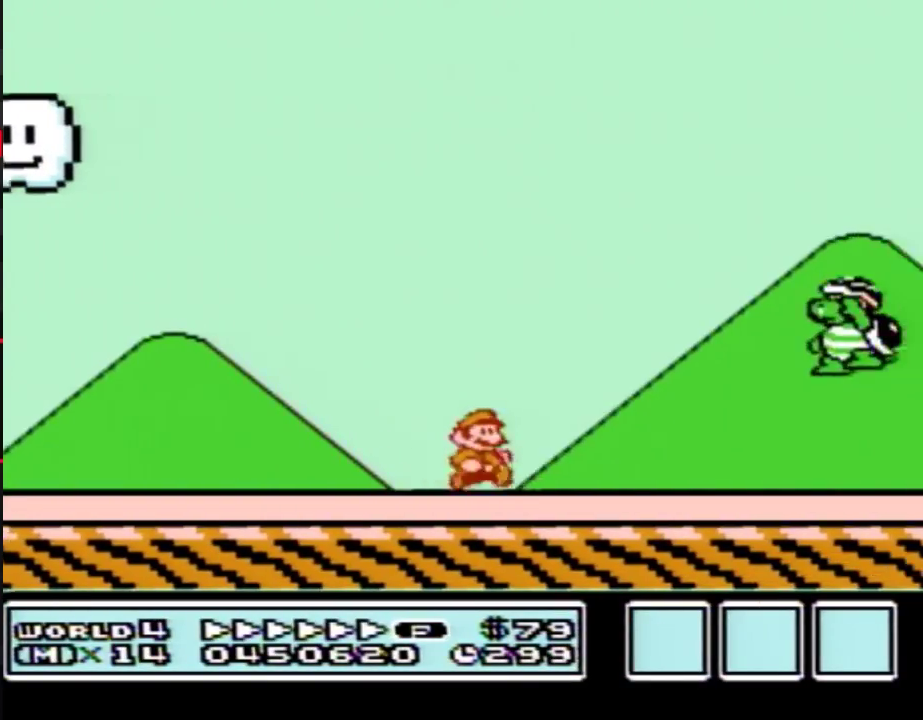
{"buttons": ["B", "DPAD_RIGHT"], "events": []}
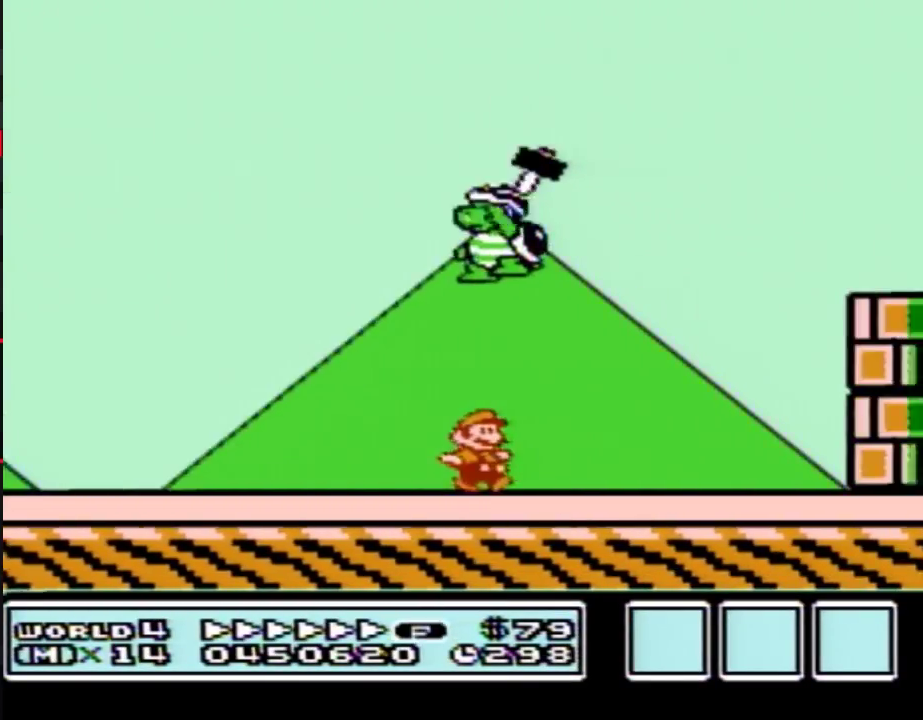
{"buttons": ["B", "DPAD_RIGHT"], "events": [[67, "A", "down"], [433, "A", "up"]]}
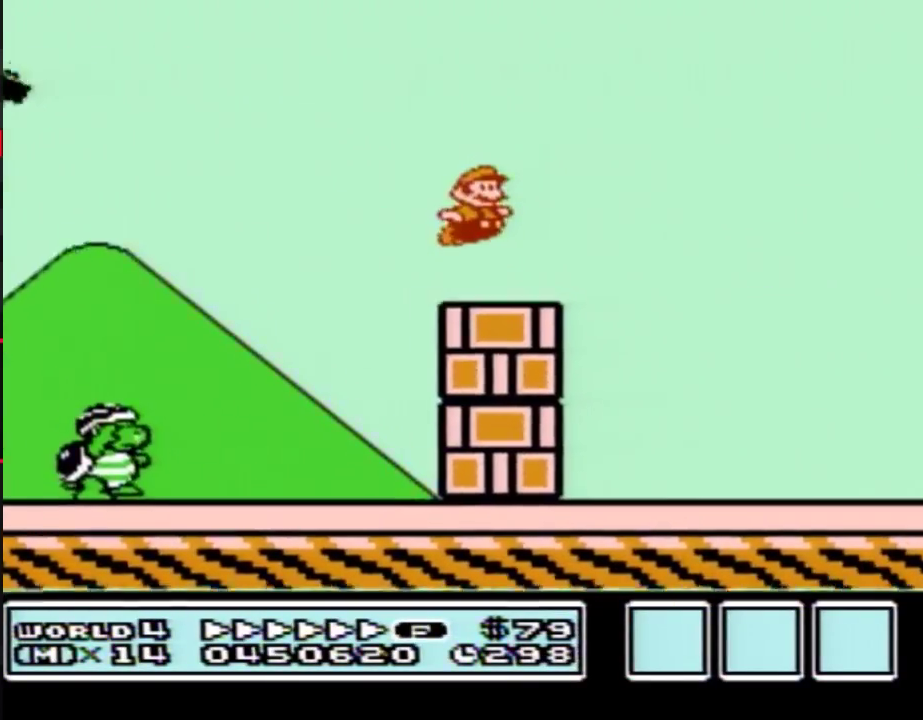
{"buttons": ["B", "DPAD_RIGHT"], "events": []}
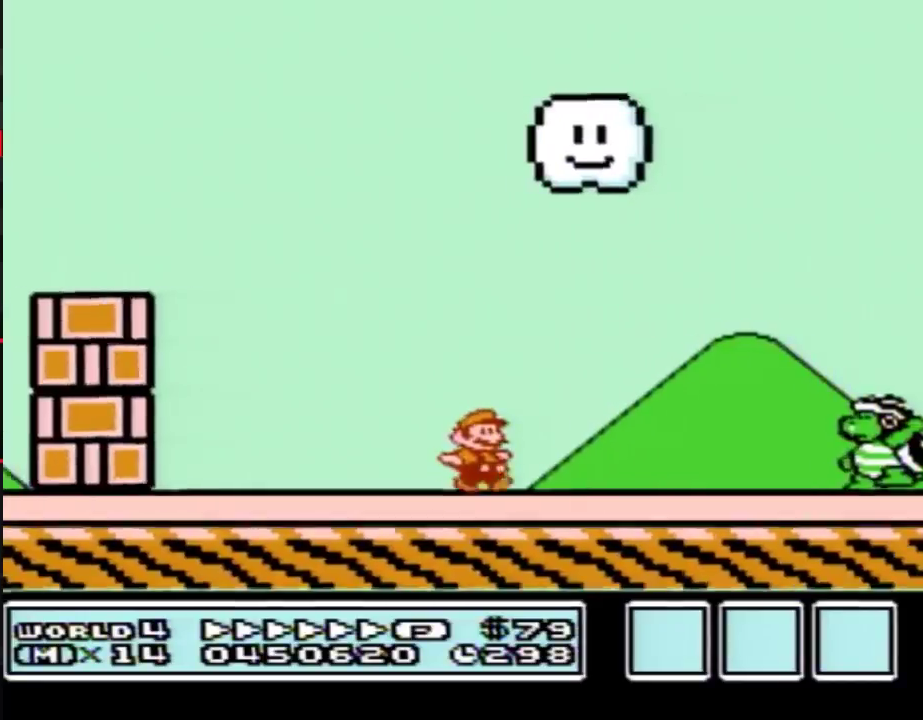
{"buttons": ["B", "DPAD_RIGHT"], "events": [[183, "A", "down"], [250, "A", "up"]]}
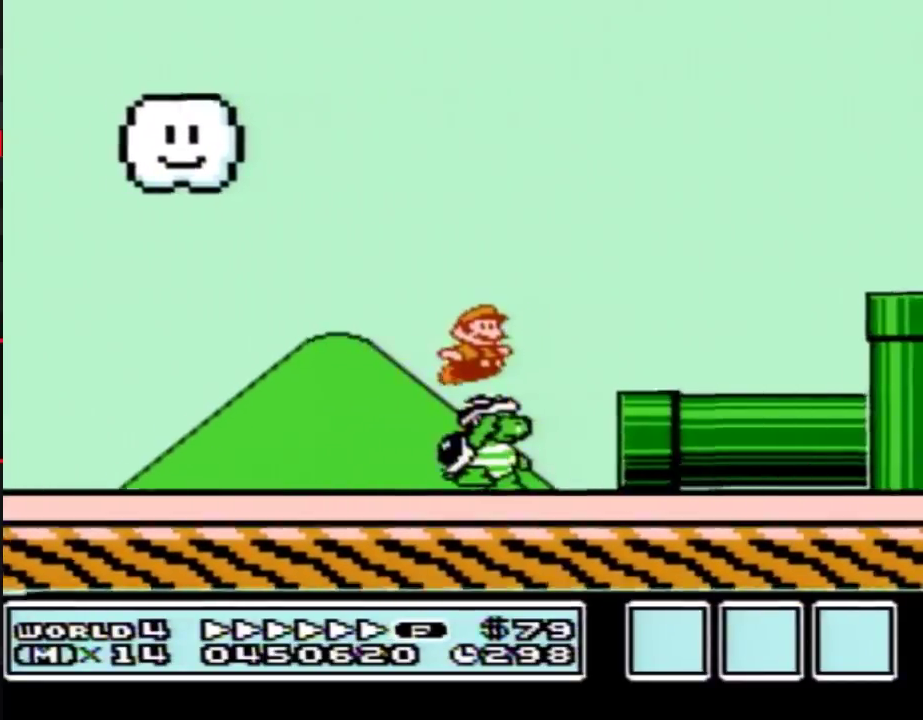
{"buttons": ["B", "DPAD_RIGHT"], "events": []}
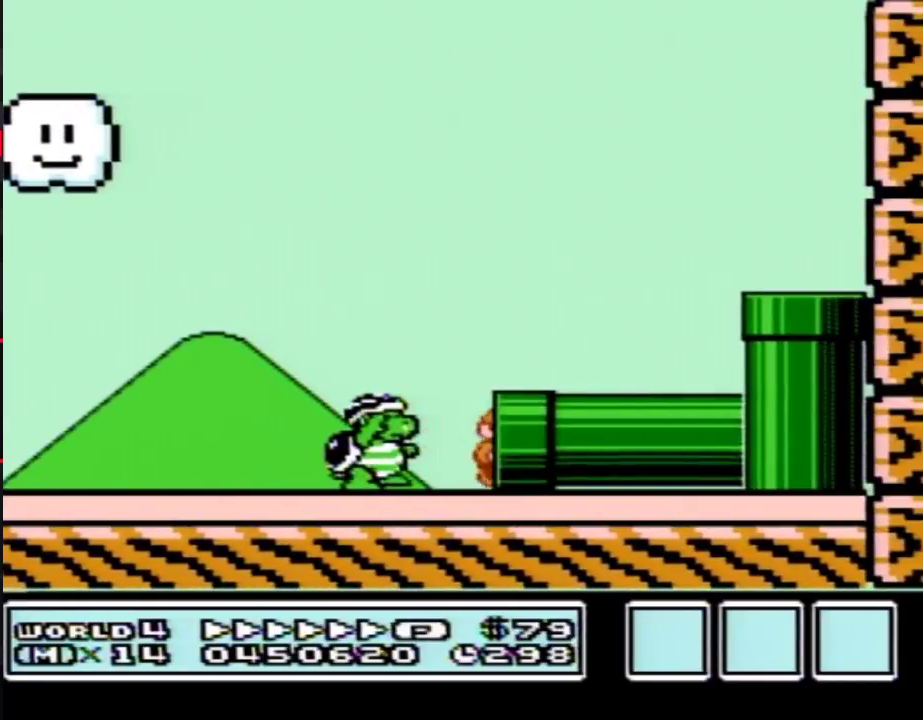
{"buttons": ["B", "DPAD_RIGHT"], "events": [[133, "DPAD_RIGHT", "up"], [383, "DPAD_RIGHT", "down"]]}
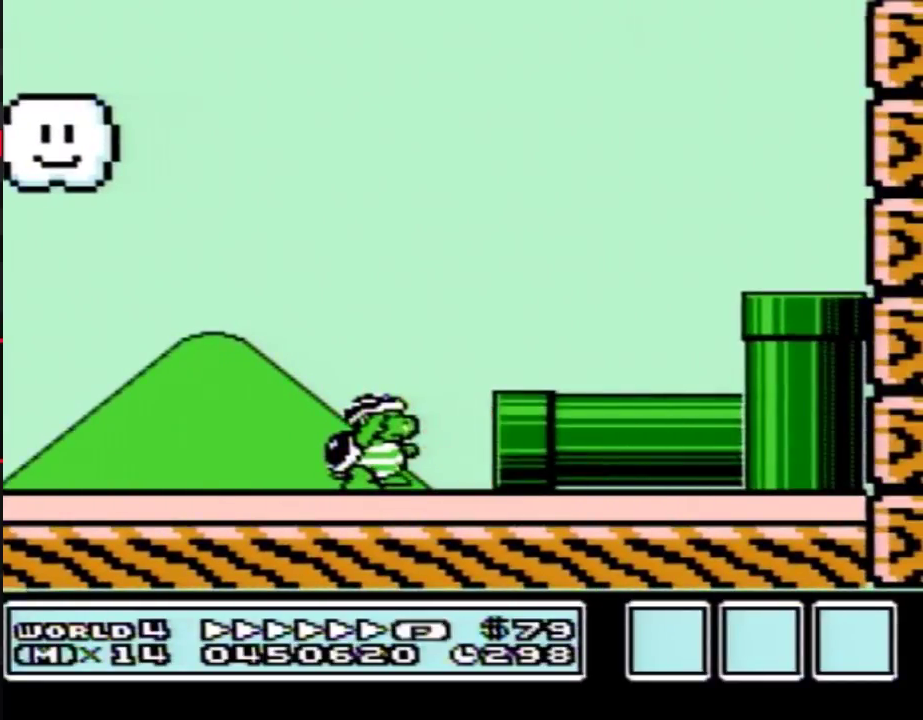
{"buttons": ["B", "DPAD_RIGHT"], "events": []}
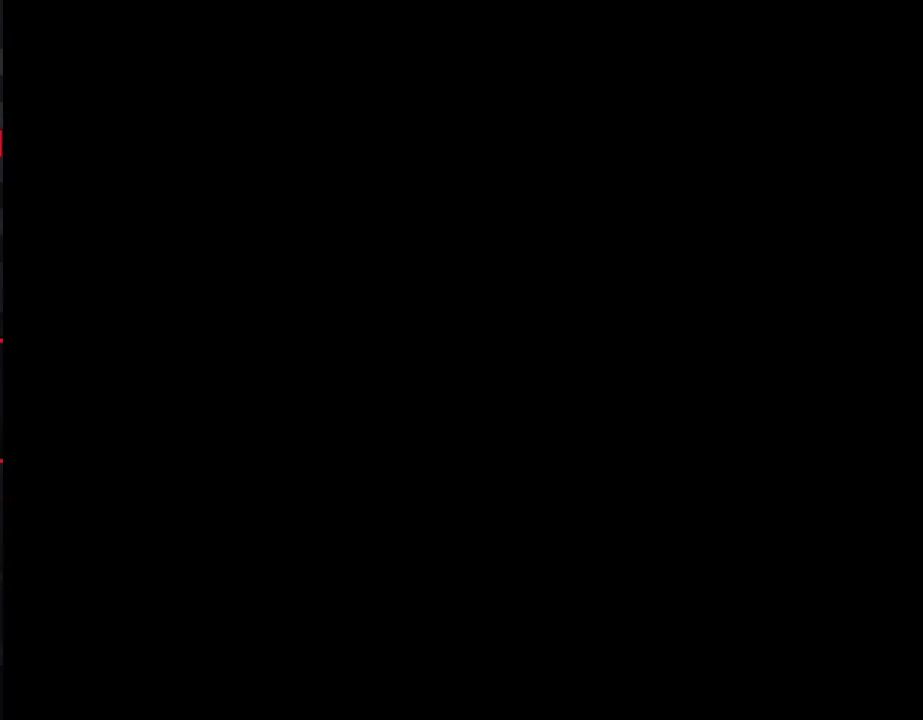
{"buttons": ["B", "DPAD_RIGHT"], "events": []}
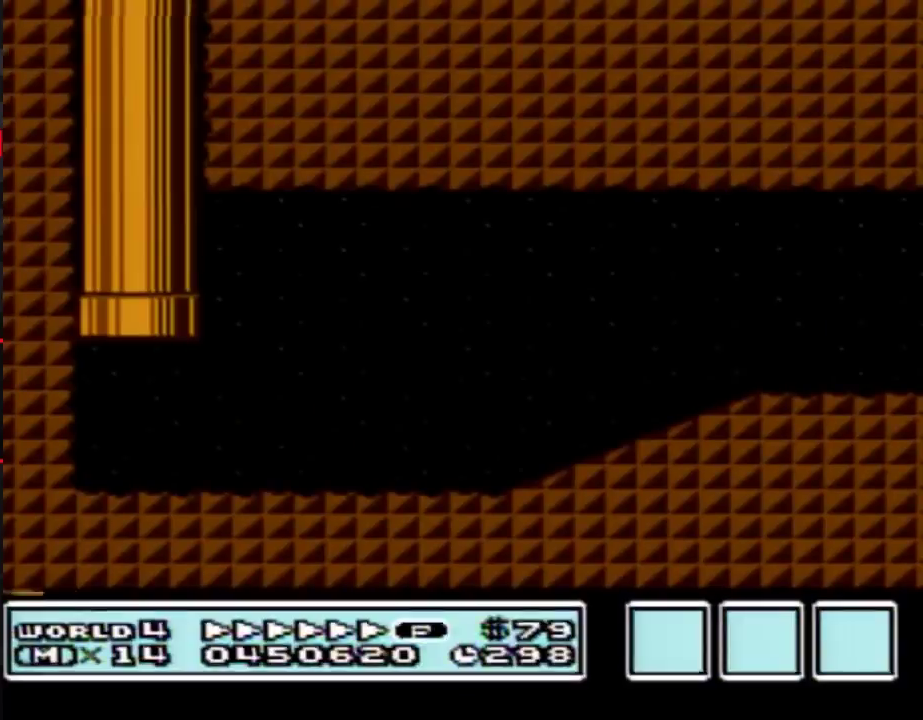
{"buttons": ["A", "B", "DPAD_RIGHT"], "events": [[400, "A", "down"]]}
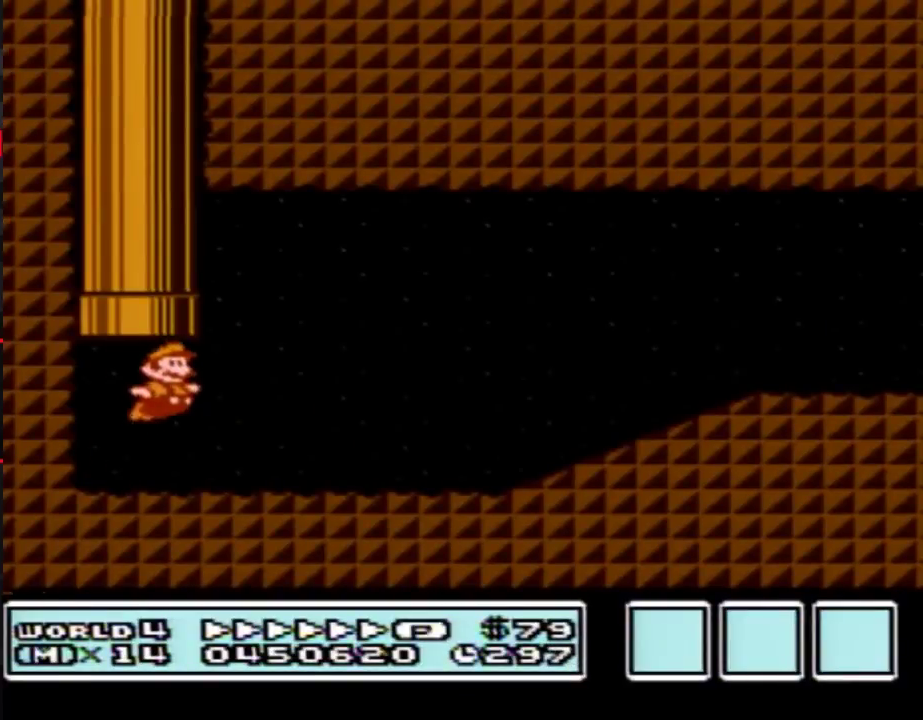
{"buttons": ["B", "DPAD_RIGHT"], "events": [[100, "A", "up"]]}
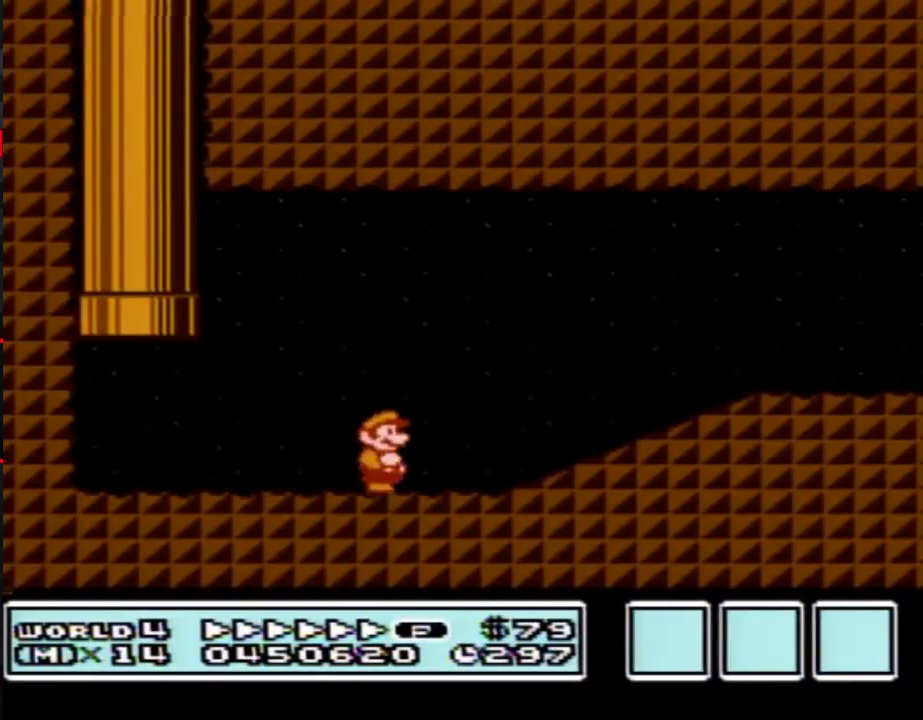
{"buttons": ["B", "DPAD_RIGHT"], "events": [[217, "A", "down"], [317, "A", "up"]]}
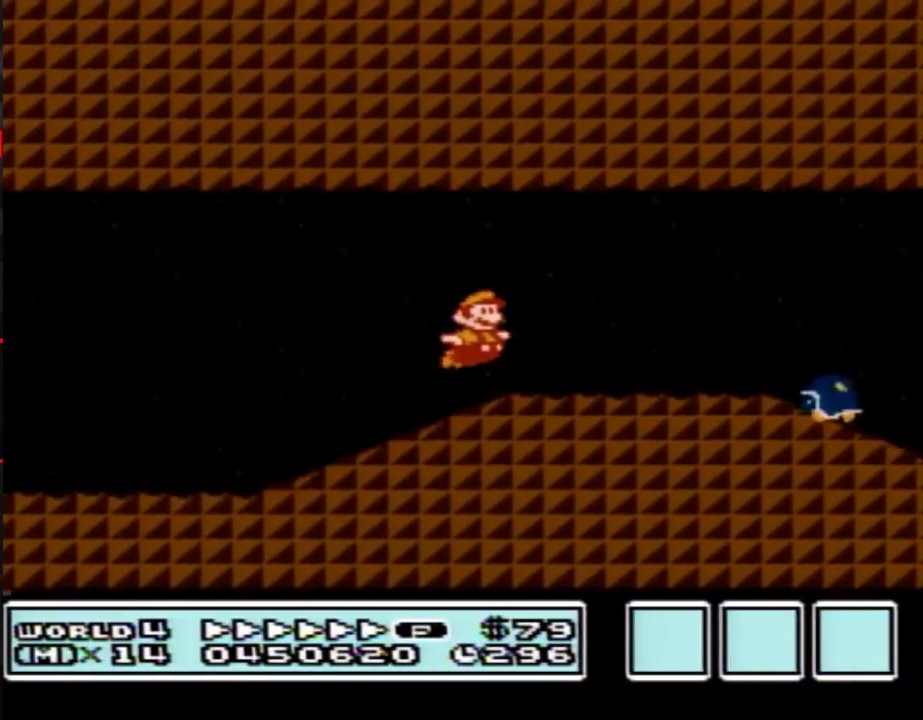
{"buttons": ["B", "DPAD_RIGHT"], "events": [[183, "A", "down"], [250, "A", "up"]]}
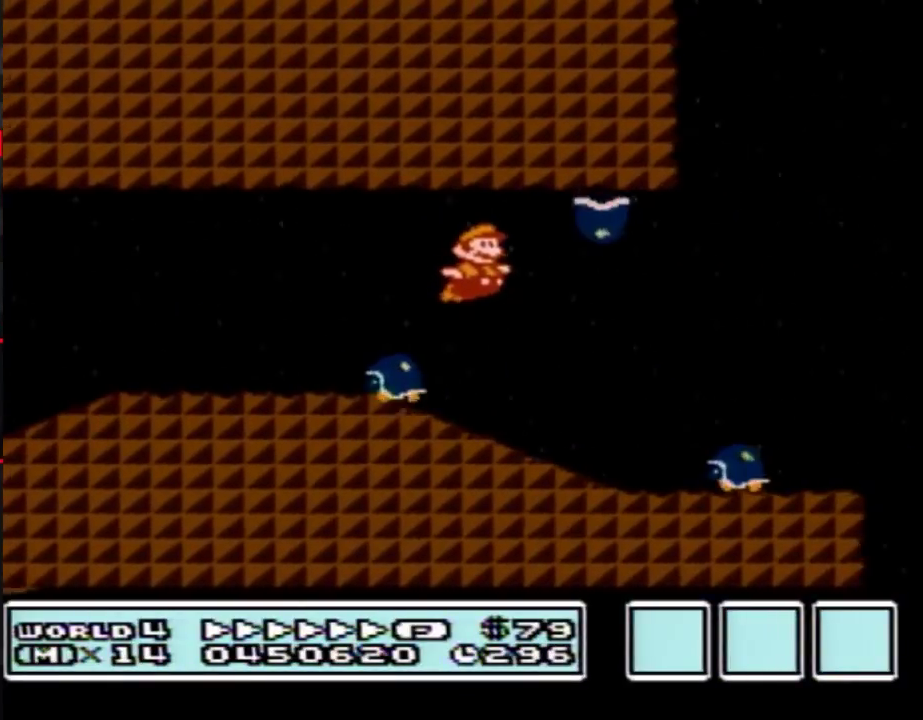
{"buttons": ["A", "B", "DPAD_RIGHT"], "events": [[133, "A", "down"]]}
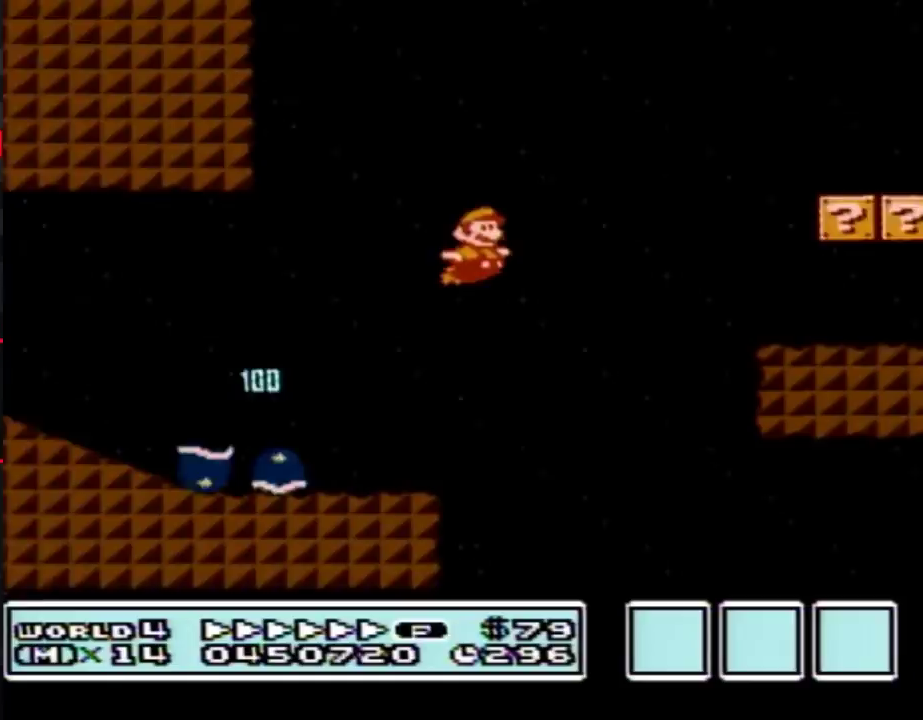
{"buttons": ["B", "DPAD_RIGHT"], "events": [[250, "A", "up"]]}
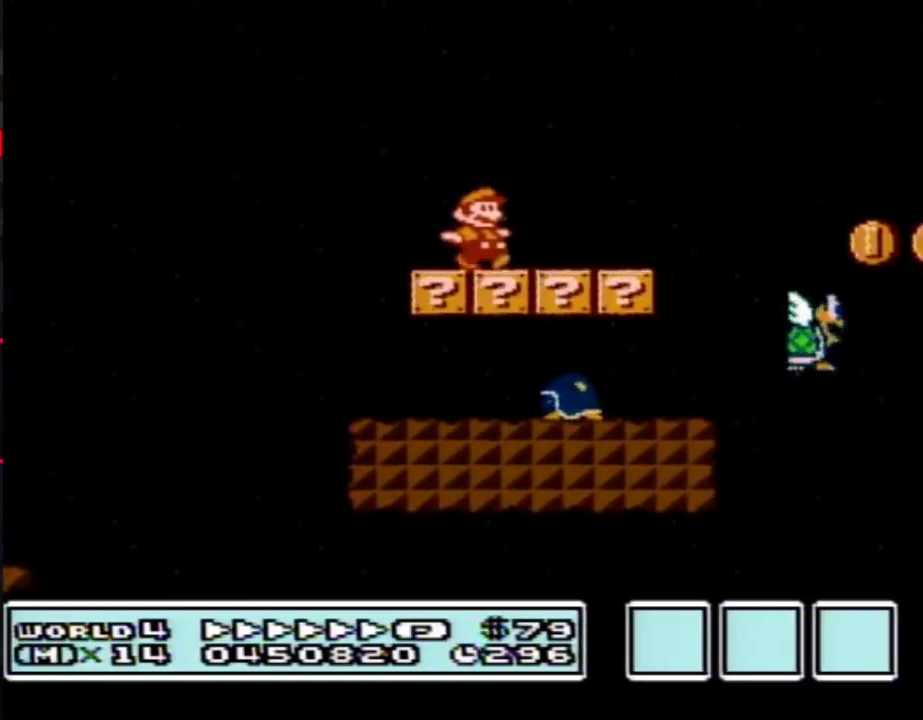
{"buttons": ["A", "B", "DPAD_RIGHT"], "events": [[250, "A", "down"]]}
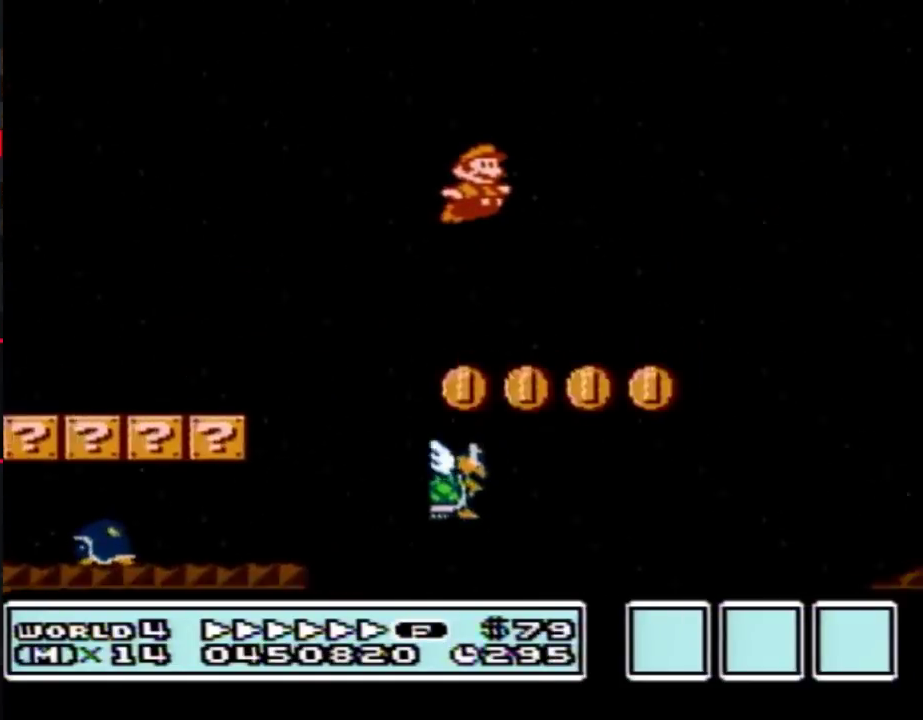
{"buttons": ["B", "DPAD_RIGHT"], "events": [[467, "A", "up"]]}
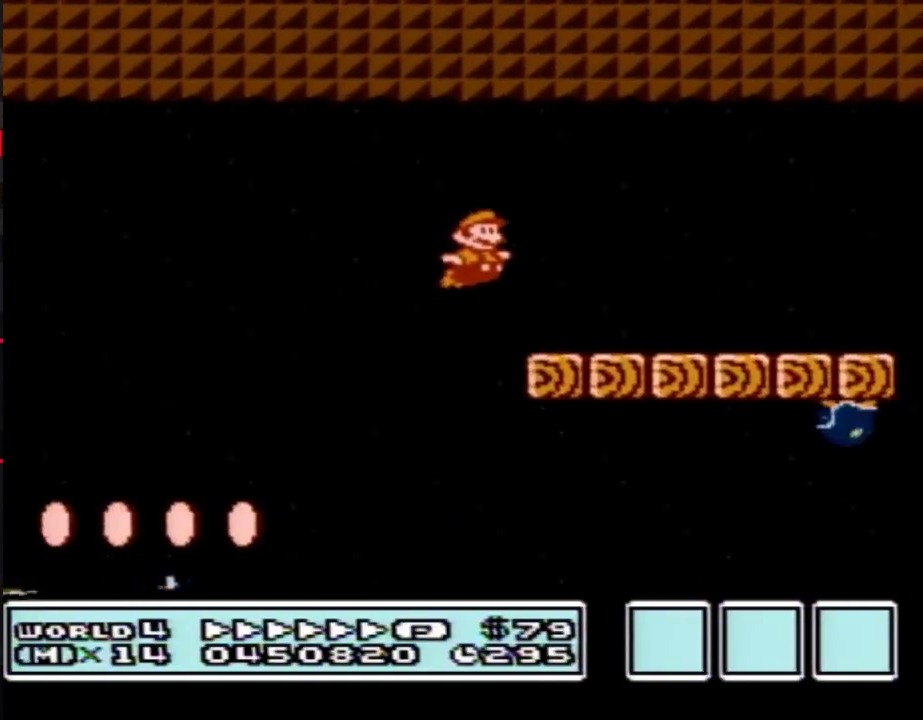
{"buttons": ["A", "B", "DPAD_RIGHT"], "events": [[500, "A", "down"]]}
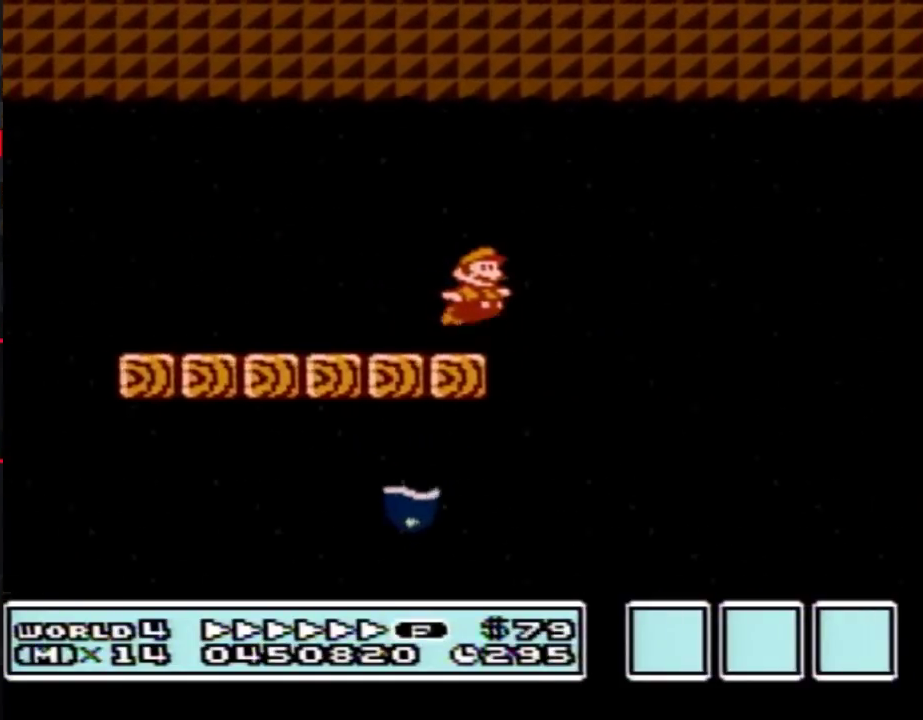
{"buttons": ["B", "DPAD_RIGHT"], "events": [[100, "A", "up"], [100, "B", "up"], [350, "B", "down"]]}
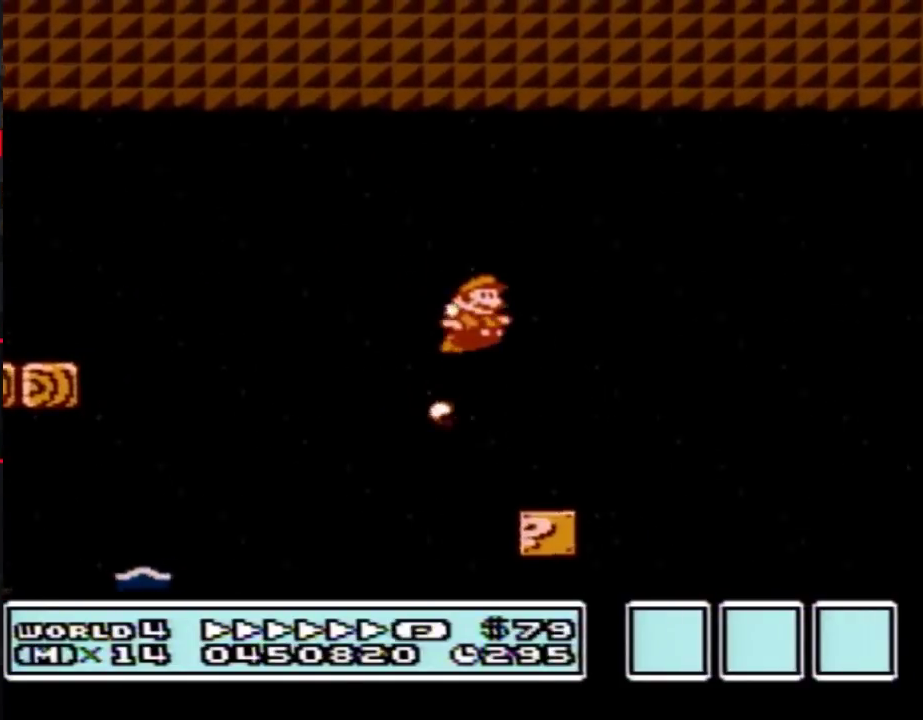
{"buttons": ["B", "DPAD_RIGHT"], "events": []}
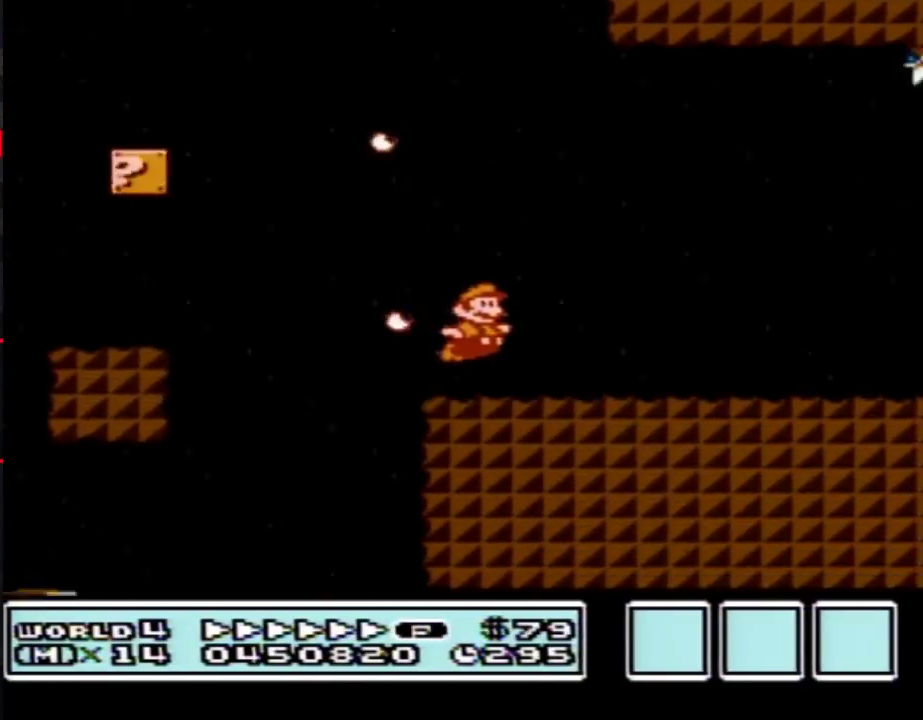
{"buttons": ["B", "DPAD_RIGHT"], "events": []}
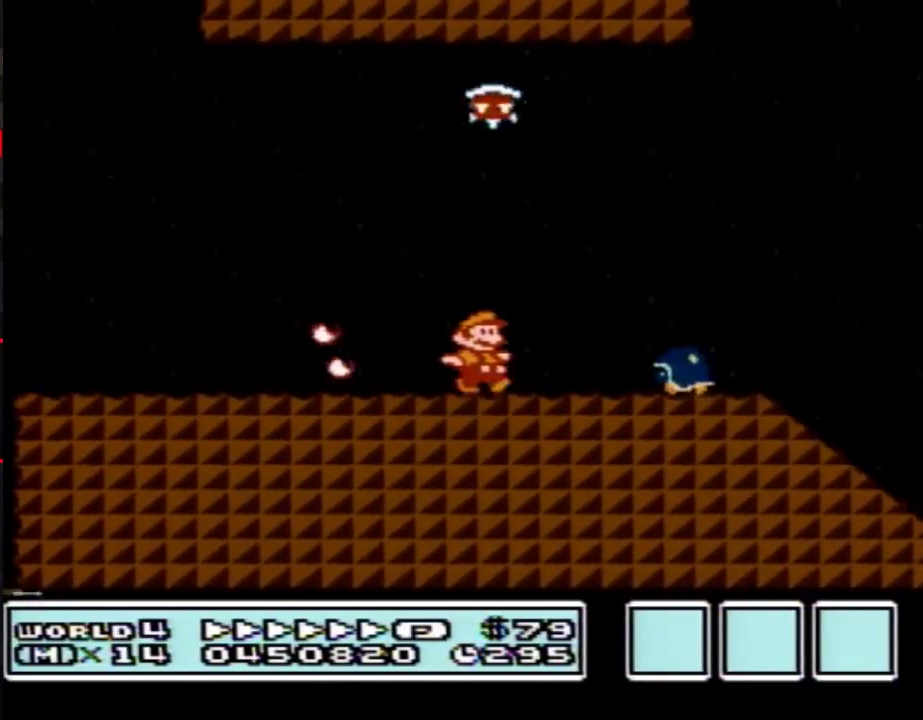
{"buttons": ["A", "B", "DPAD_RIGHT"], "events": [[150, "A", "down"]]}